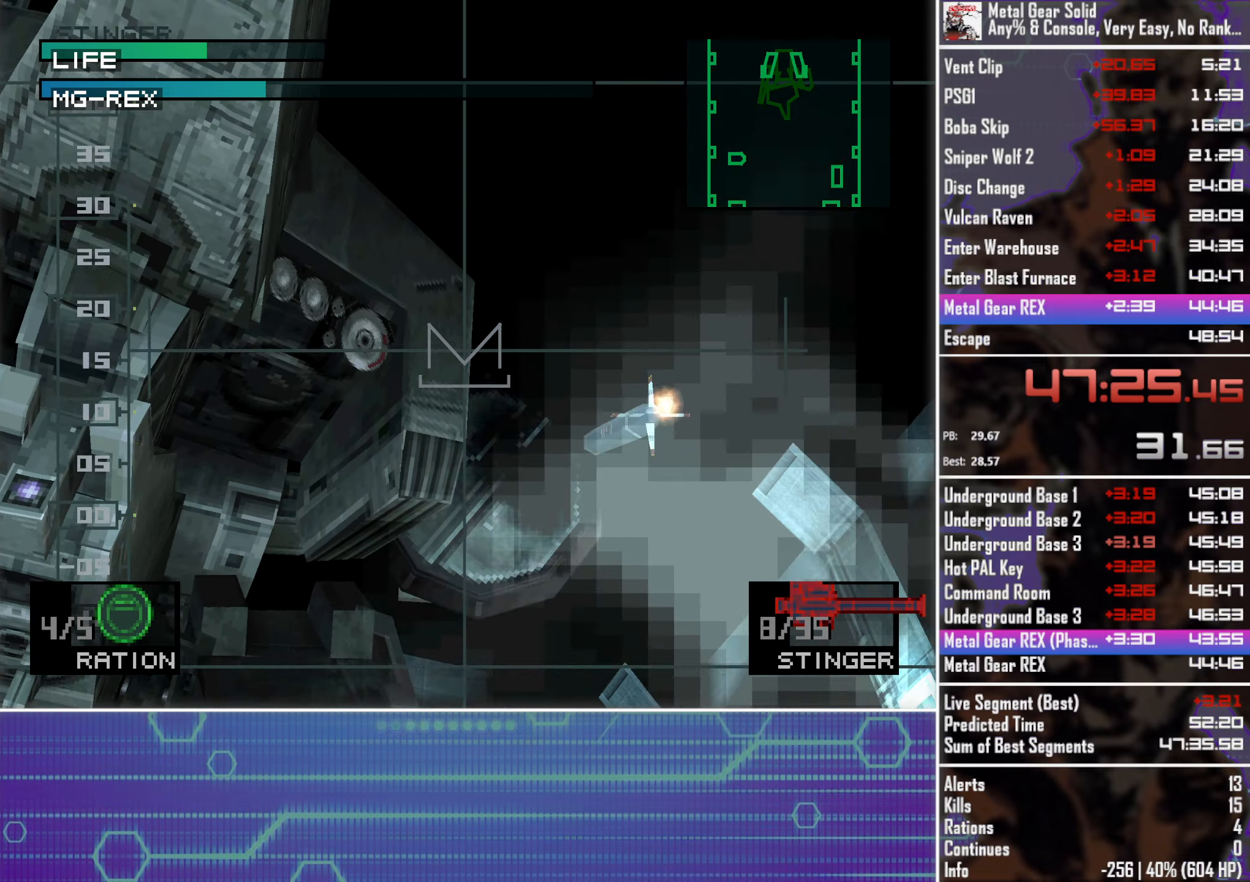
Gameplay with a controller (PlayStation layout); each line is a JSON object with the inputs held at the frame after it. "button_events" lists button changes between this image and that frame as [ms after this image, input, new state], when the widget could be followed in between (sticks are given only as held states). Not read: R3 right_stick.
{"buttons": [], "left_stick": "center", "button_events": [[34, "SQUARE", "up"]]}
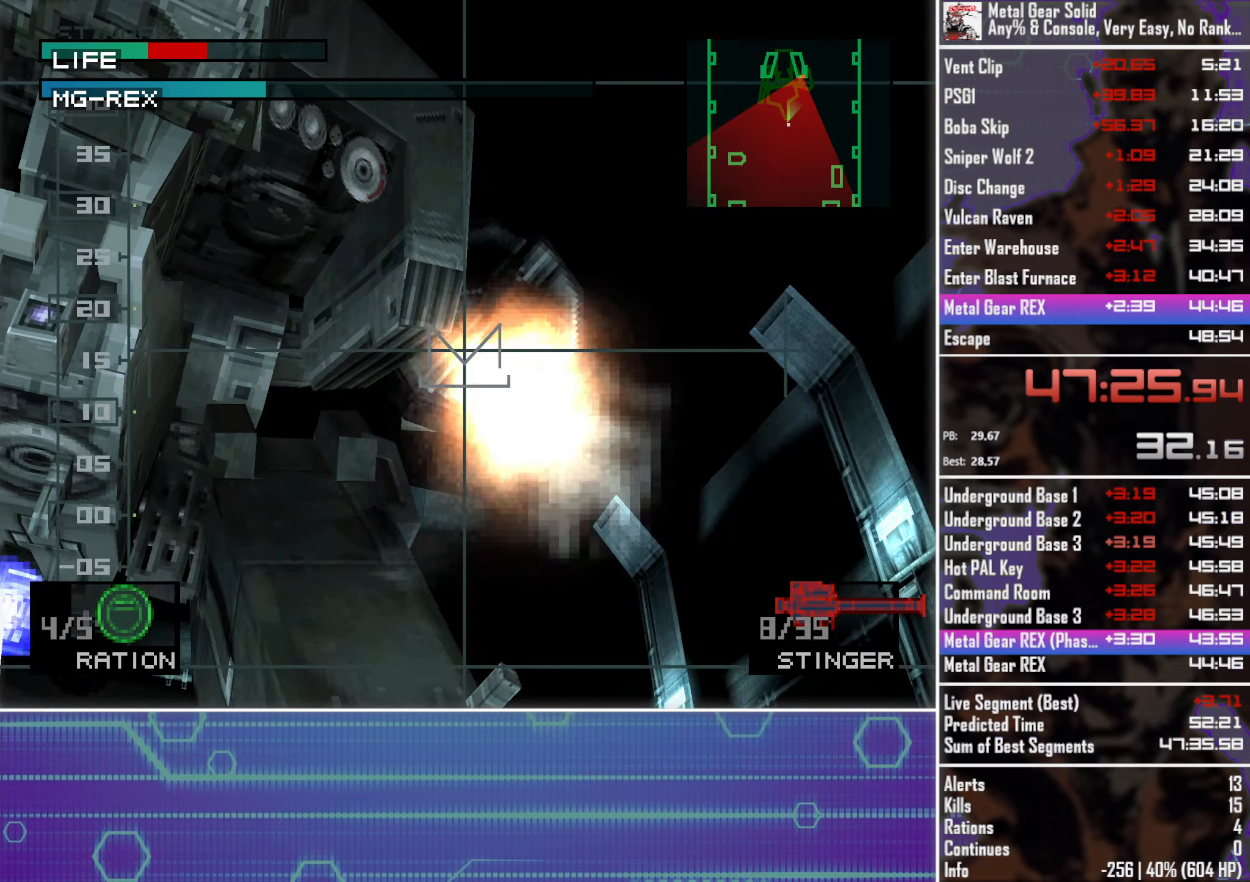
{"buttons": ["DPAD_RIGHT"], "left_stick": "center", "button_events": [[267, "DPAD_RIGHT", "down"]]}
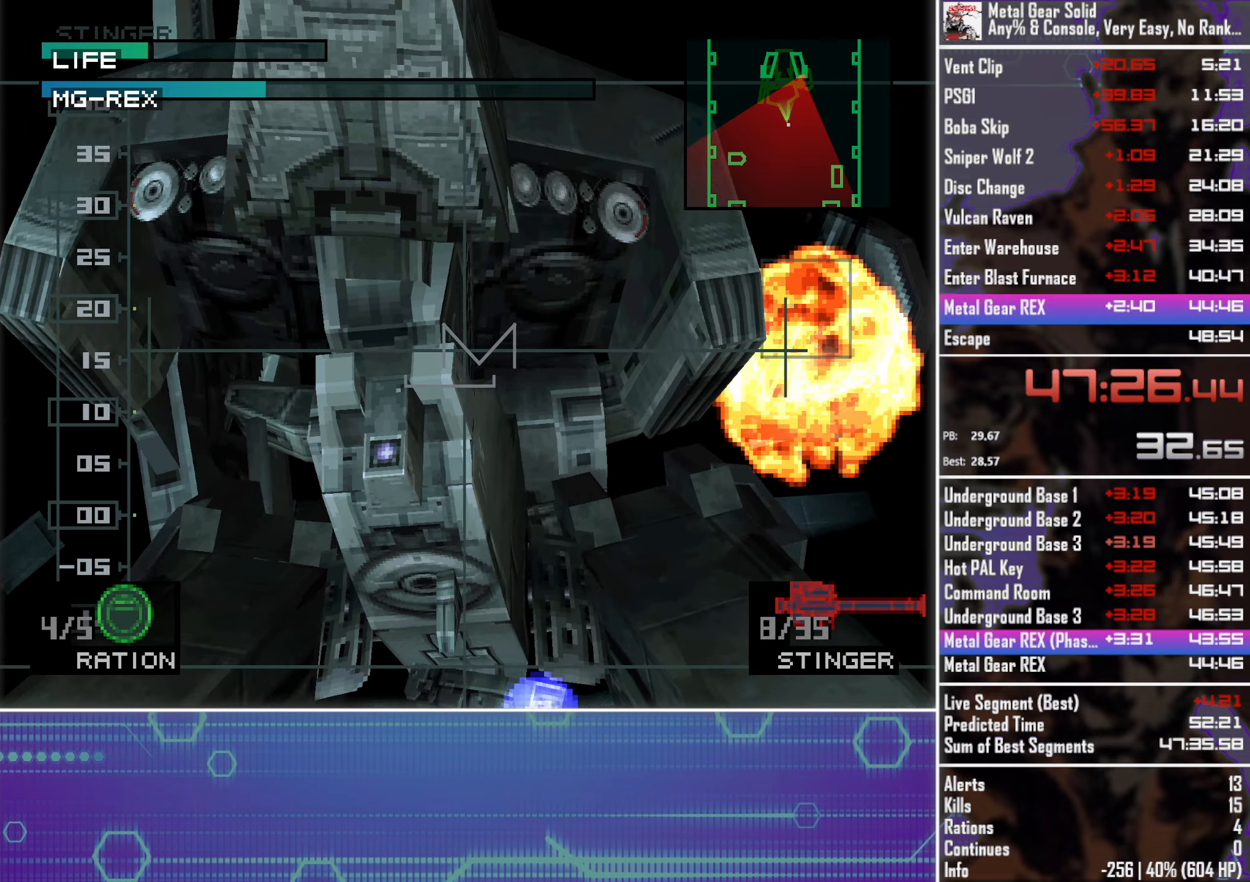
{"buttons": [], "left_stick": "center", "button_events": [[133, "DPAD_RIGHT", "up"], [300, "DPAD_LEFT", "down"], [366, "DPAD_LEFT", "up"]]}
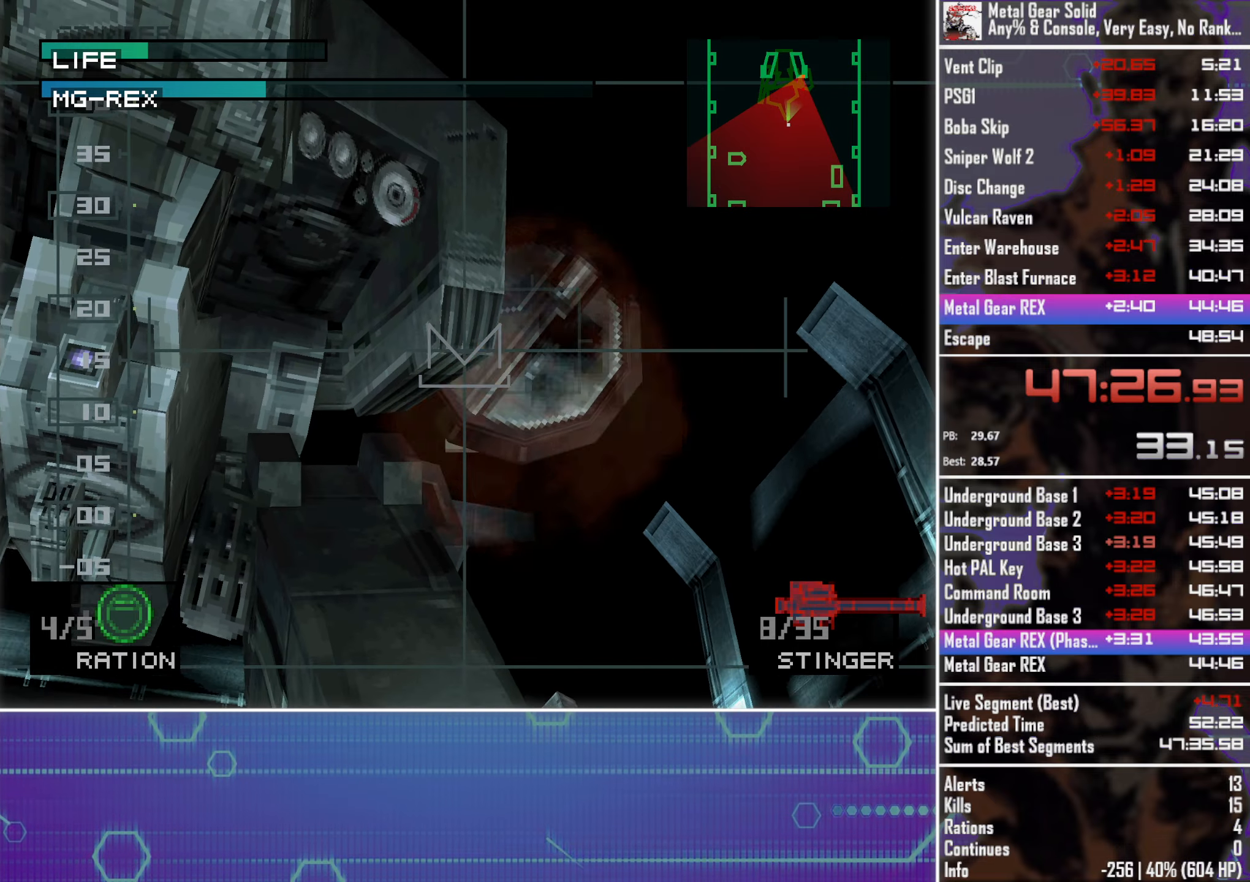
{"buttons": [], "left_stick": "center", "button_events": [[16, "DPAD_RIGHT", "down"], [100, "DPAD_RIGHT", "up"], [183, "SQUARE", "down"], [250, "SQUARE", "up"]]}
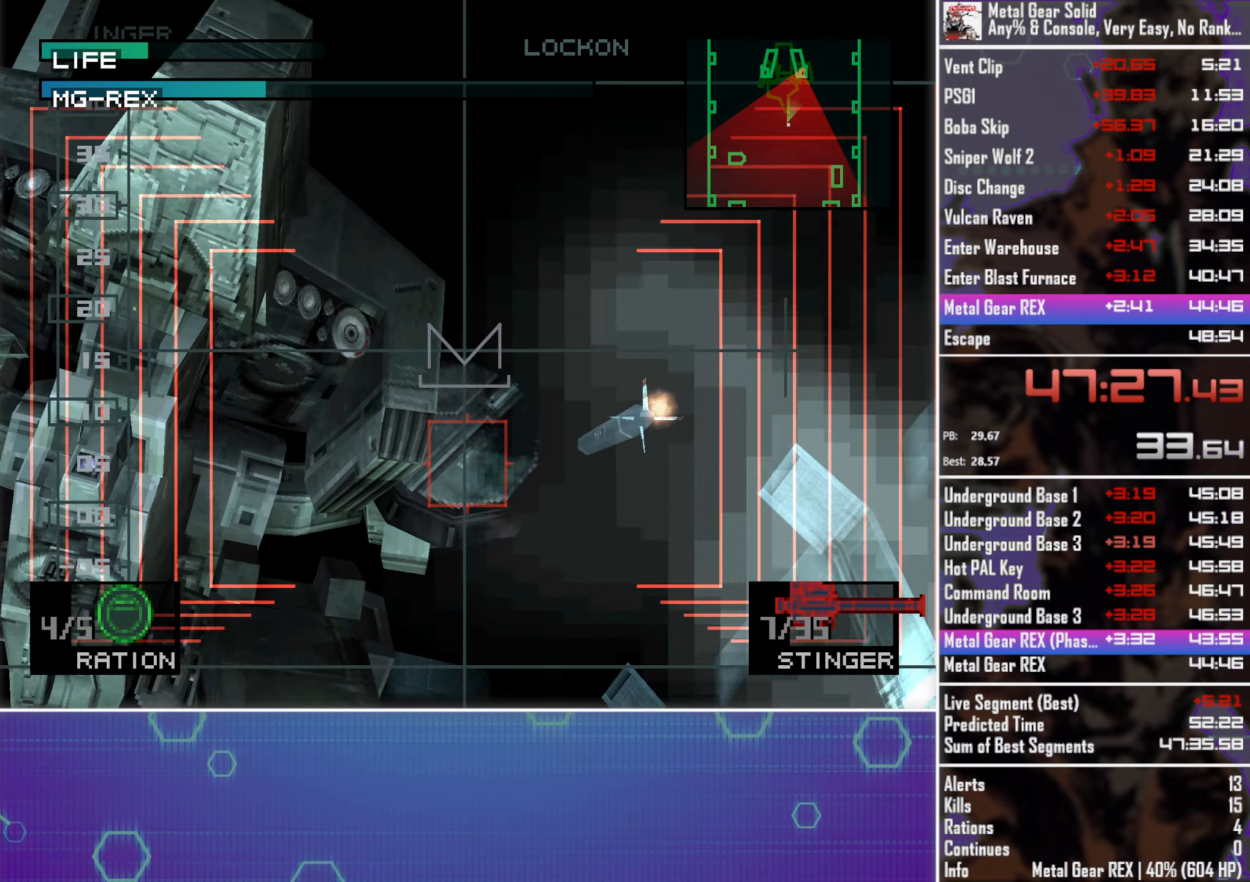
{"buttons": [], "left_stick": "center", "button_events": []}
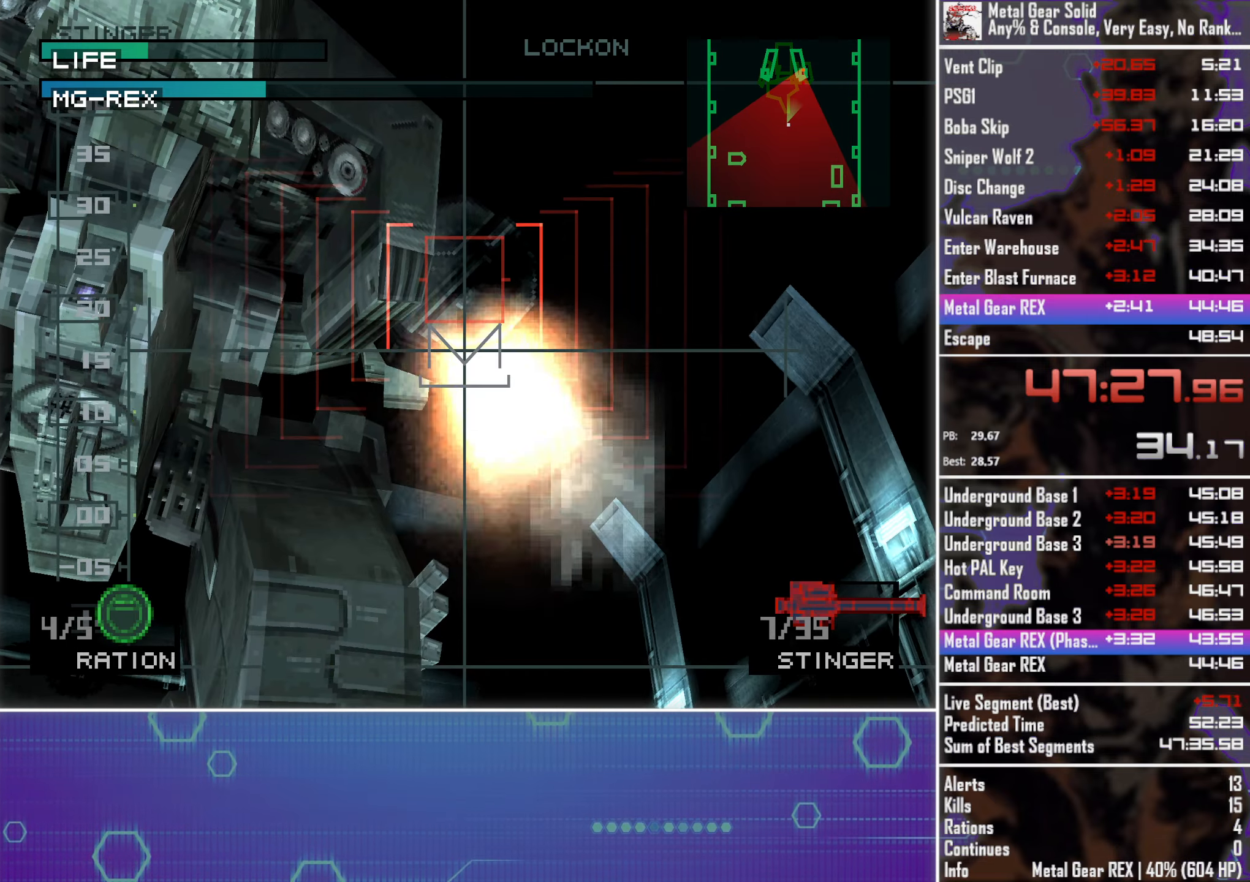
{"buttons": [], "left_stick": "center", "button_events": []}
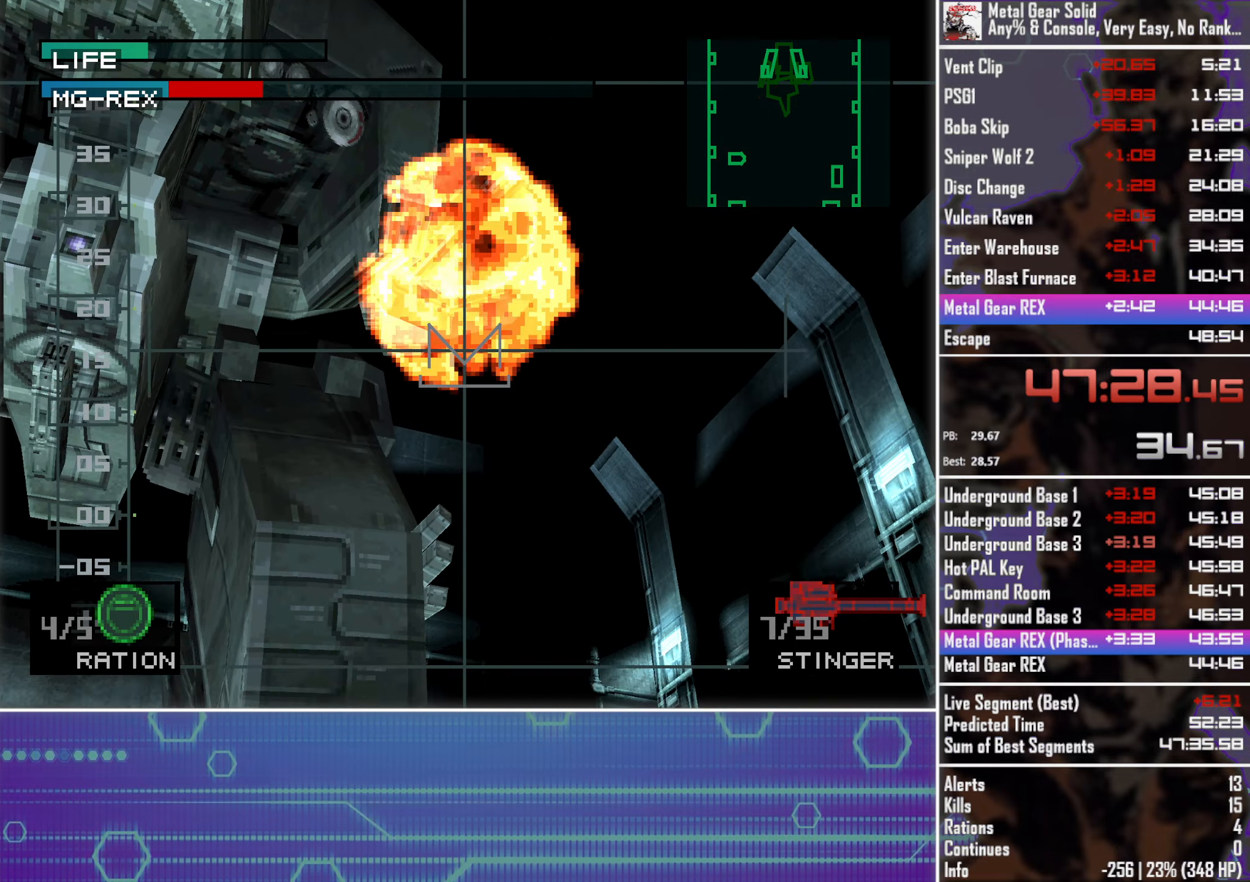
{"buttons": [], "left_stick": "center", "button_events": []}
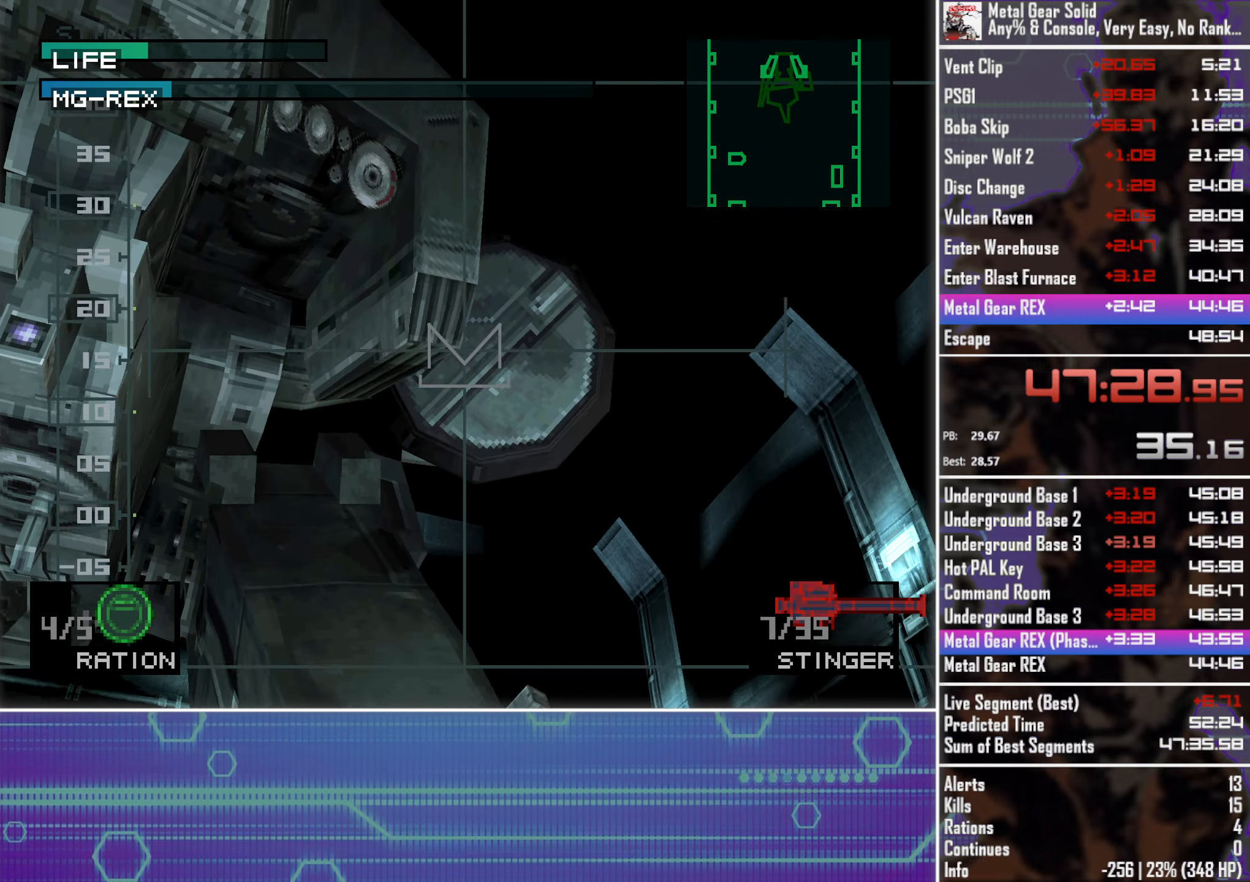
{"buttons": [], "left_stick": "center", "button_events": [[200, "DPAD_RIGHT", "down"], [250, "DPAD_RIGHT", "up"]]}
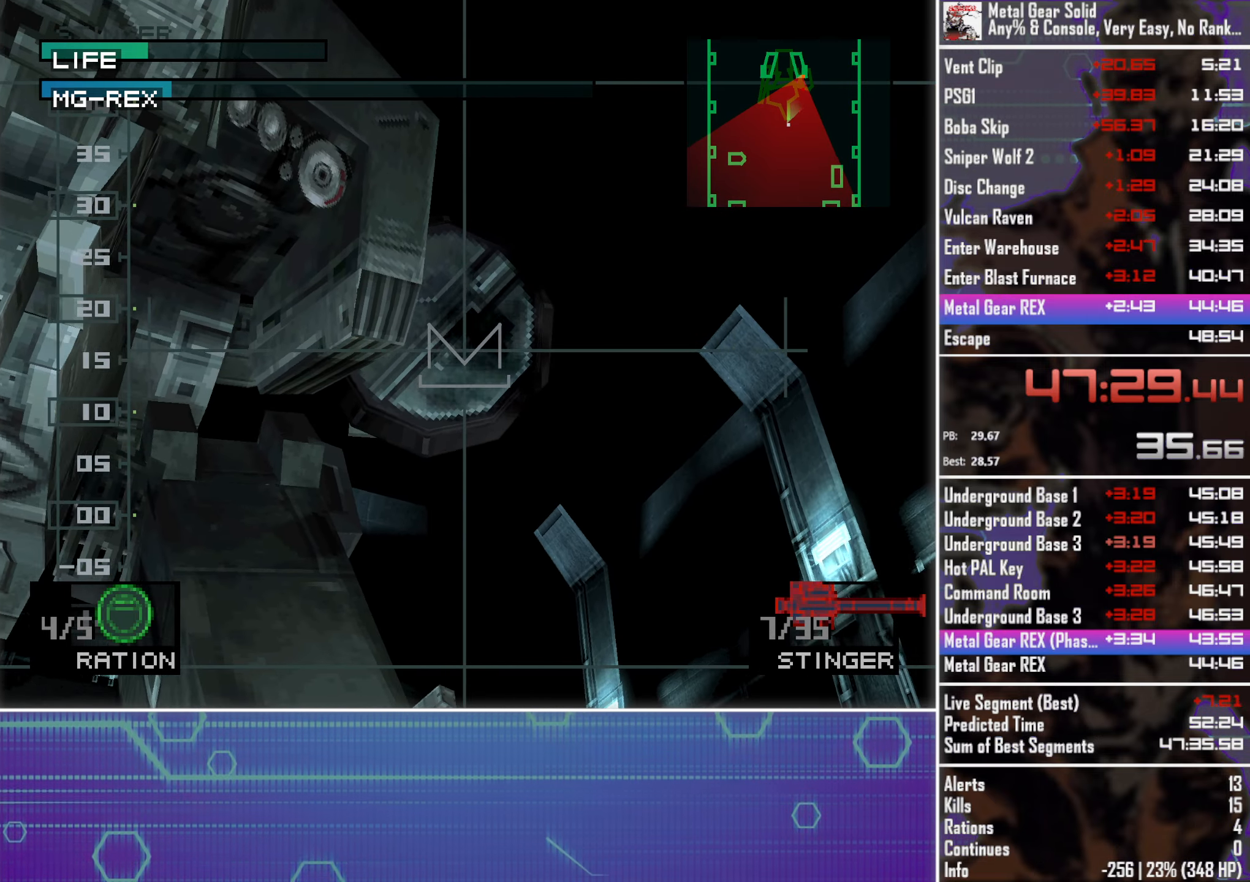
{"buttons": [], "left_stick": "center", "button_events": [[16, "SQUARE", "down"], [83, "SQUARE", "up"]]}
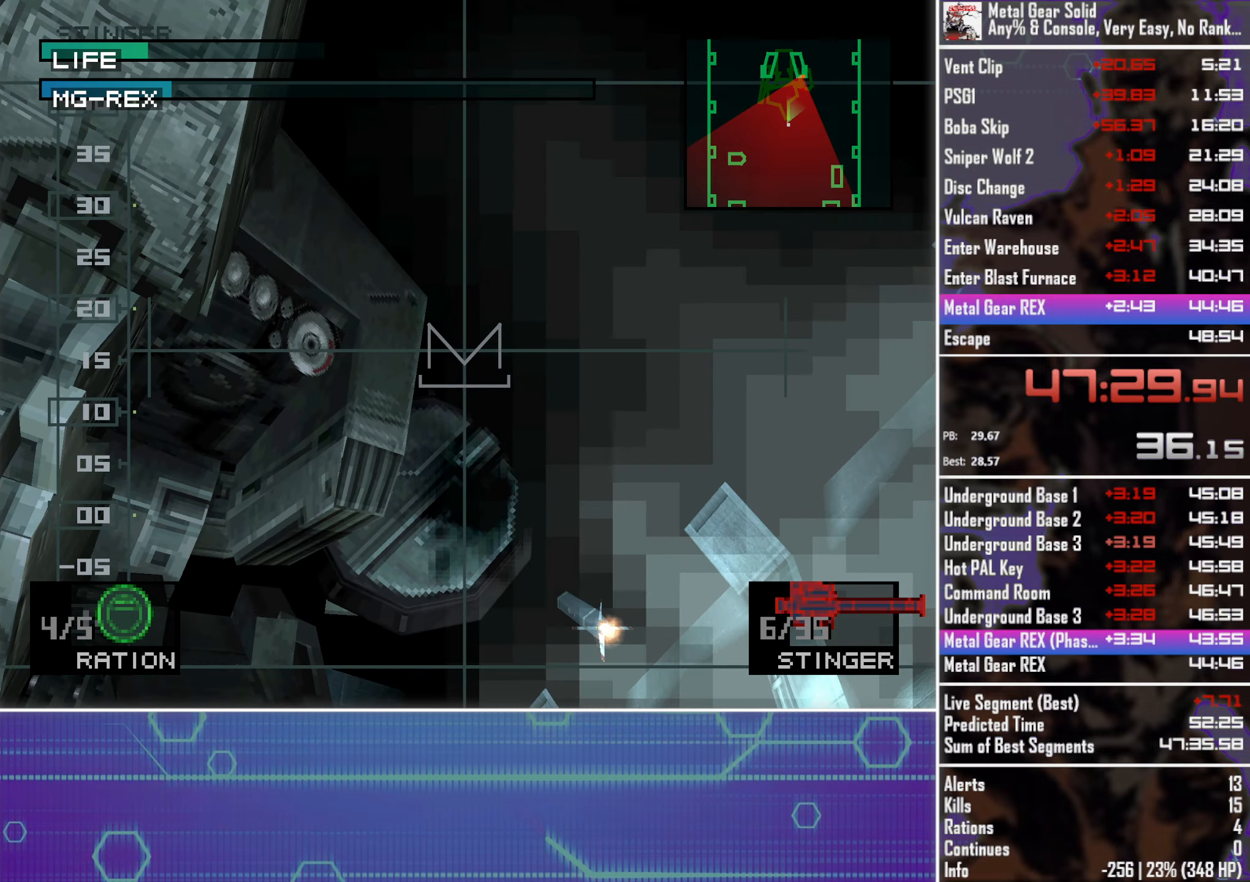
{"buttons": ["DPAD_LEFT"], "left_stick": "center", "button_events": [[482, "DPAD_LEFT", "down"]]}
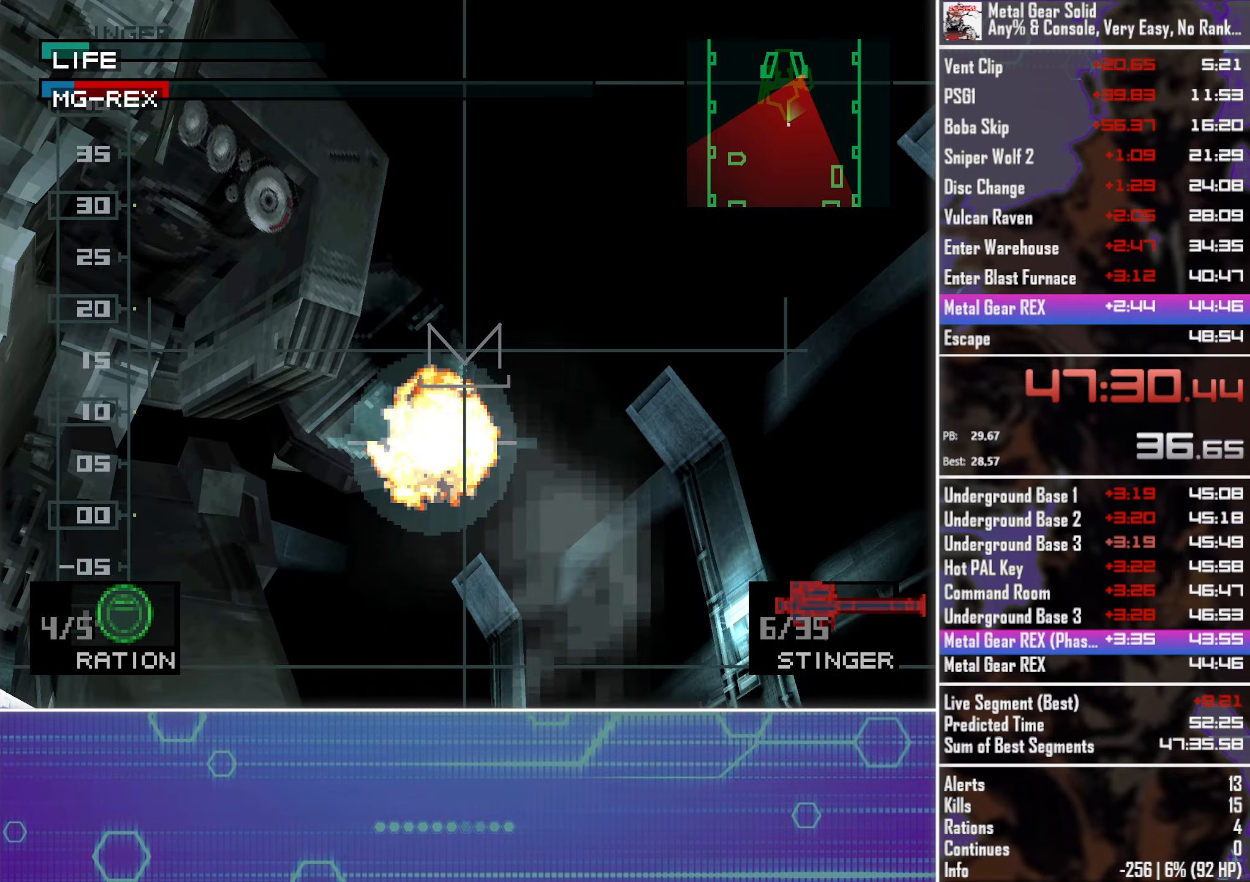
{"buttons": [], "left_stick": "center", "button_events": [[100, "DPAD_LEFT", "up"]]}
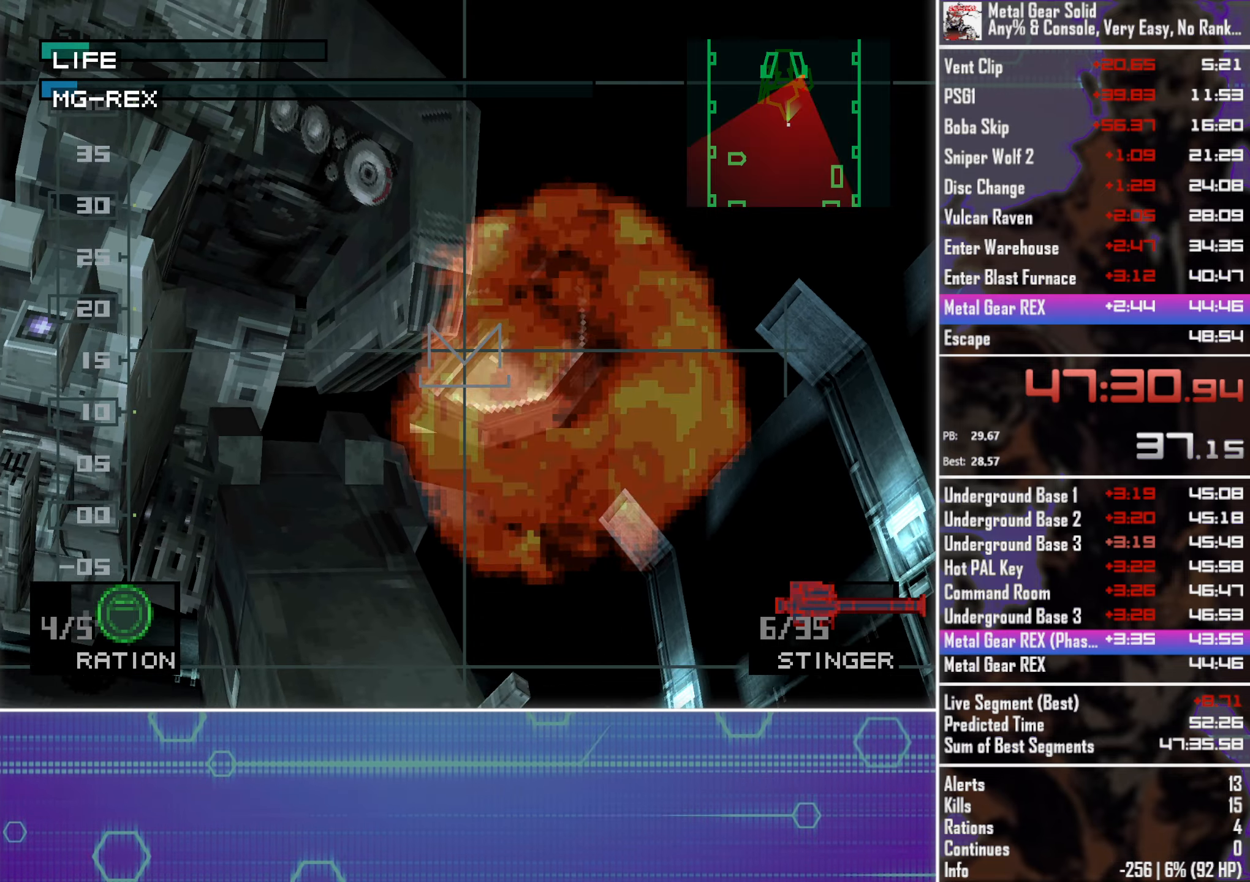
{"buttons": [], "left_stick": "center", "button_events": [[433, "SQUARE", "down"], [500, "SQUARE", "up"]]}
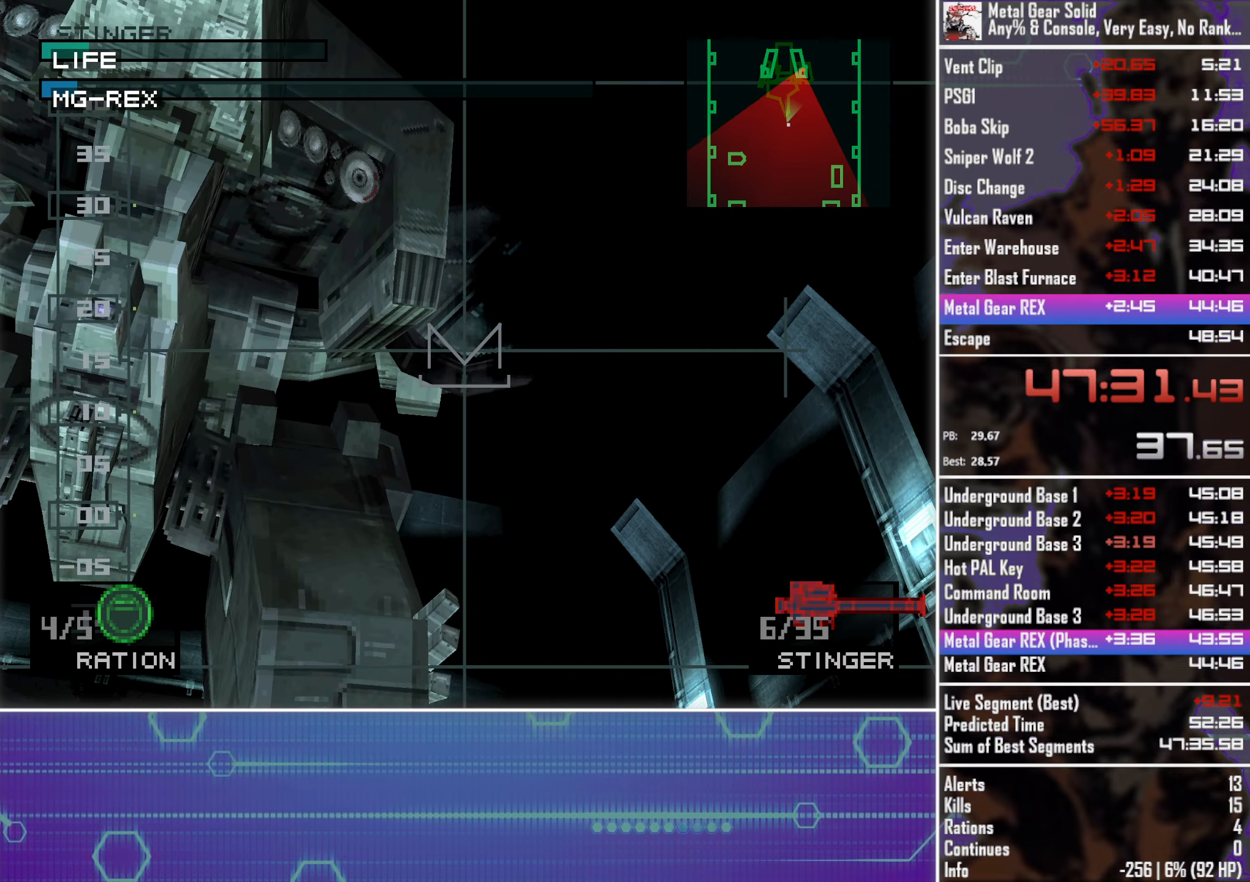
{"buttons": [], "left_stick": "center", "button_events": []}
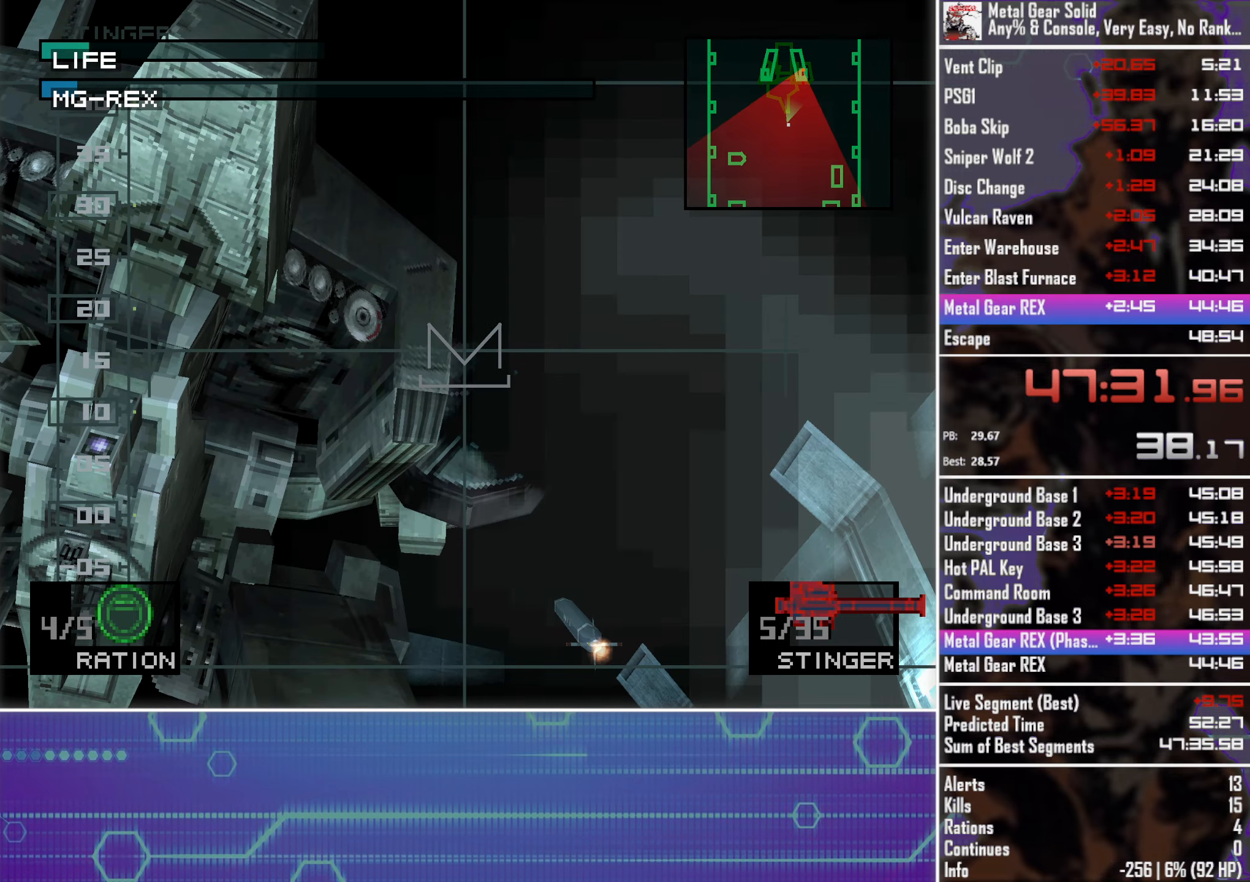
{"buttons": [], "left_stick": "center", "button_events": []}
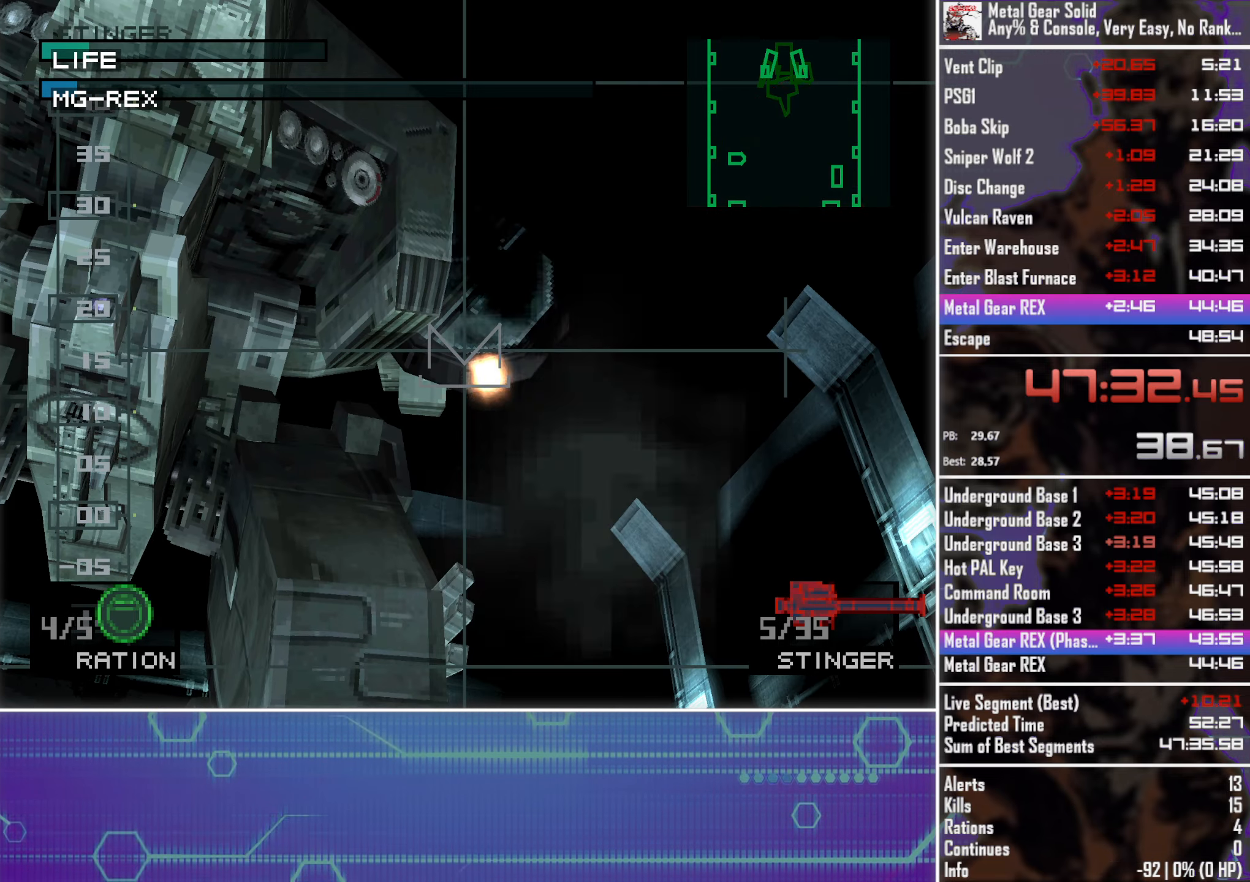
{"buttons": [], "left_stick": "center", "button_events": []}
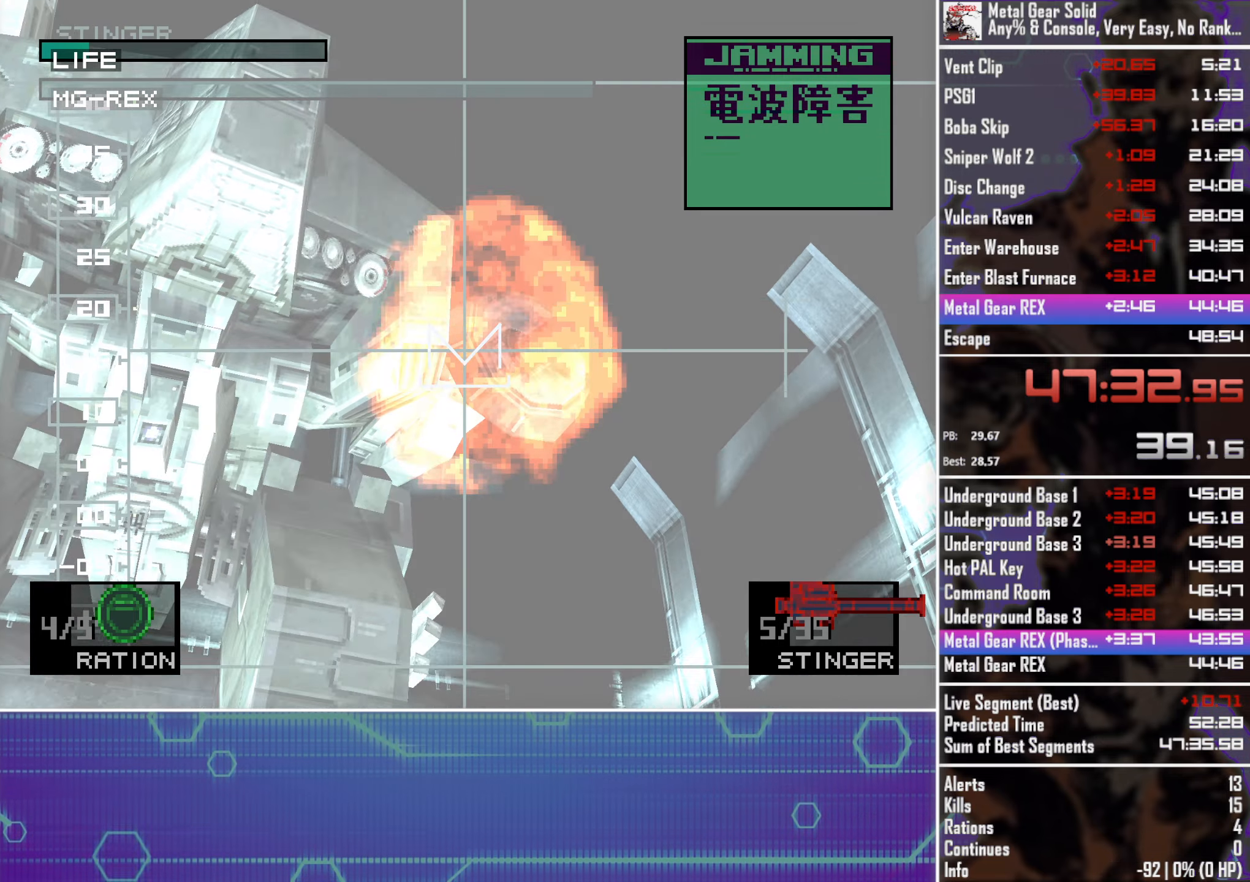
{"buttons": ["CROSS", "CIRCLE", "TOUCHPAD"], "left_stick": "center", "button_events": [[400, "TOUCHPAD", "down"], [417, "CROSS", "down"], [483, "CIRCLE", "down"]]}
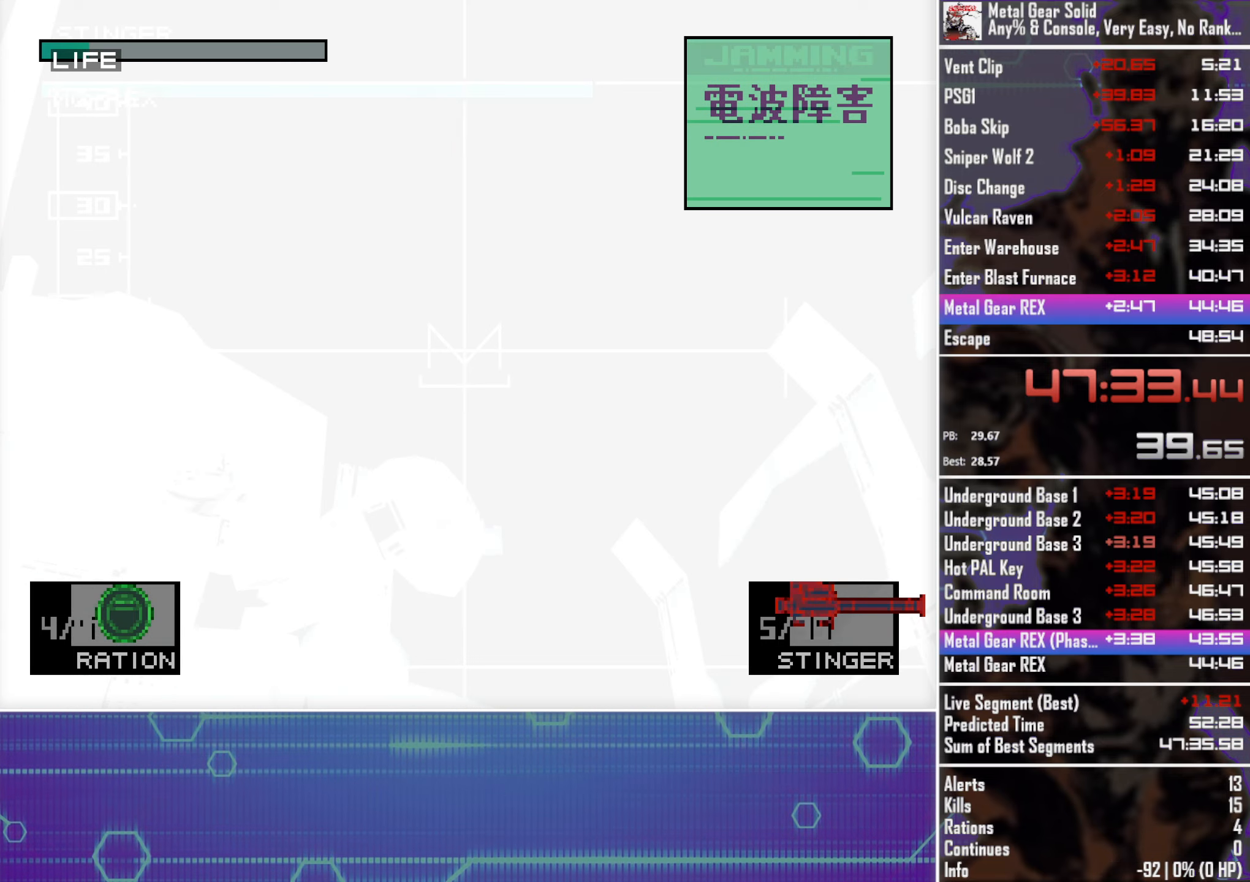
{"buttons": ["CROSS", "CIRCLE", "TOUCHPAD"], "left_stick": "center", "button_events": []}
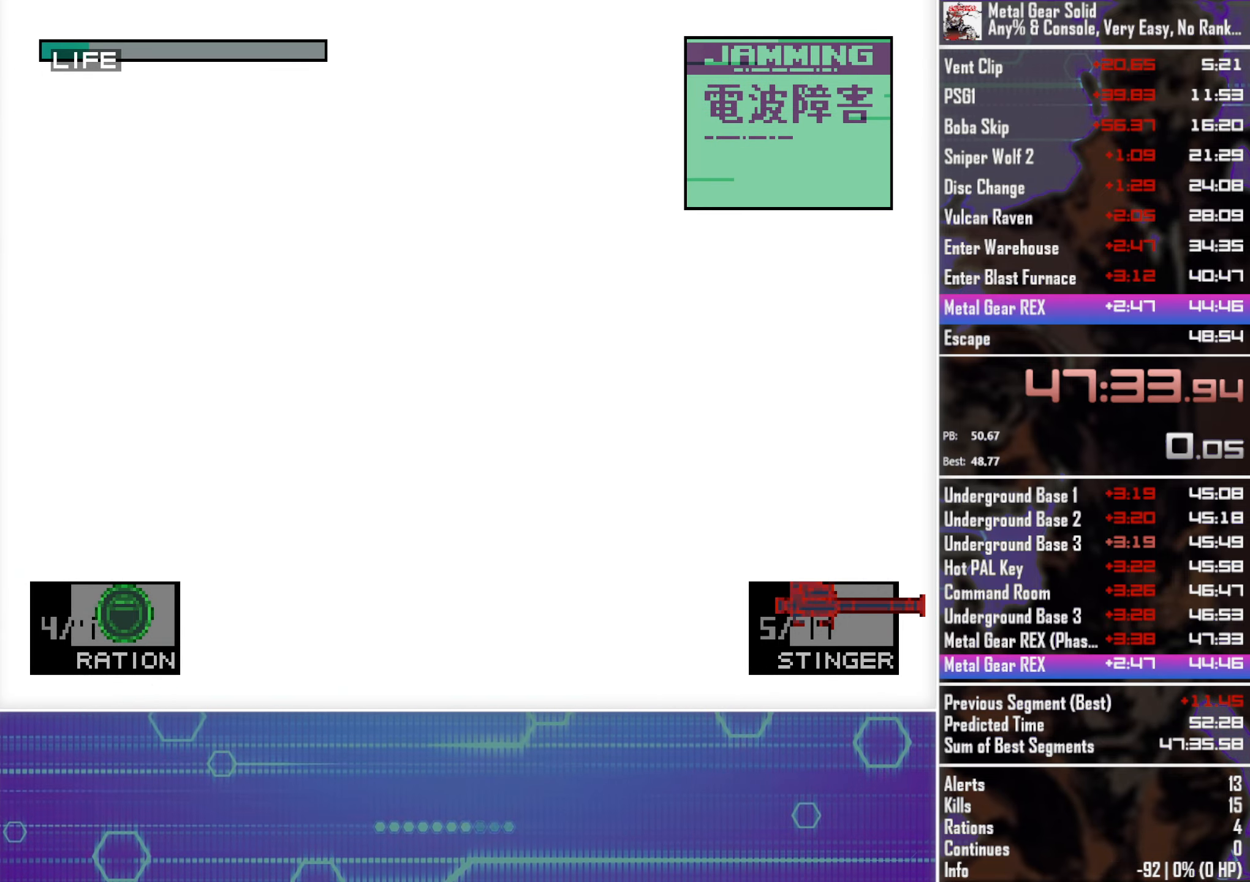
{"buttons": ["CROSS", "CIRCLE", "TOUCHPAD"], "left_stick": "center", "button_events": []}
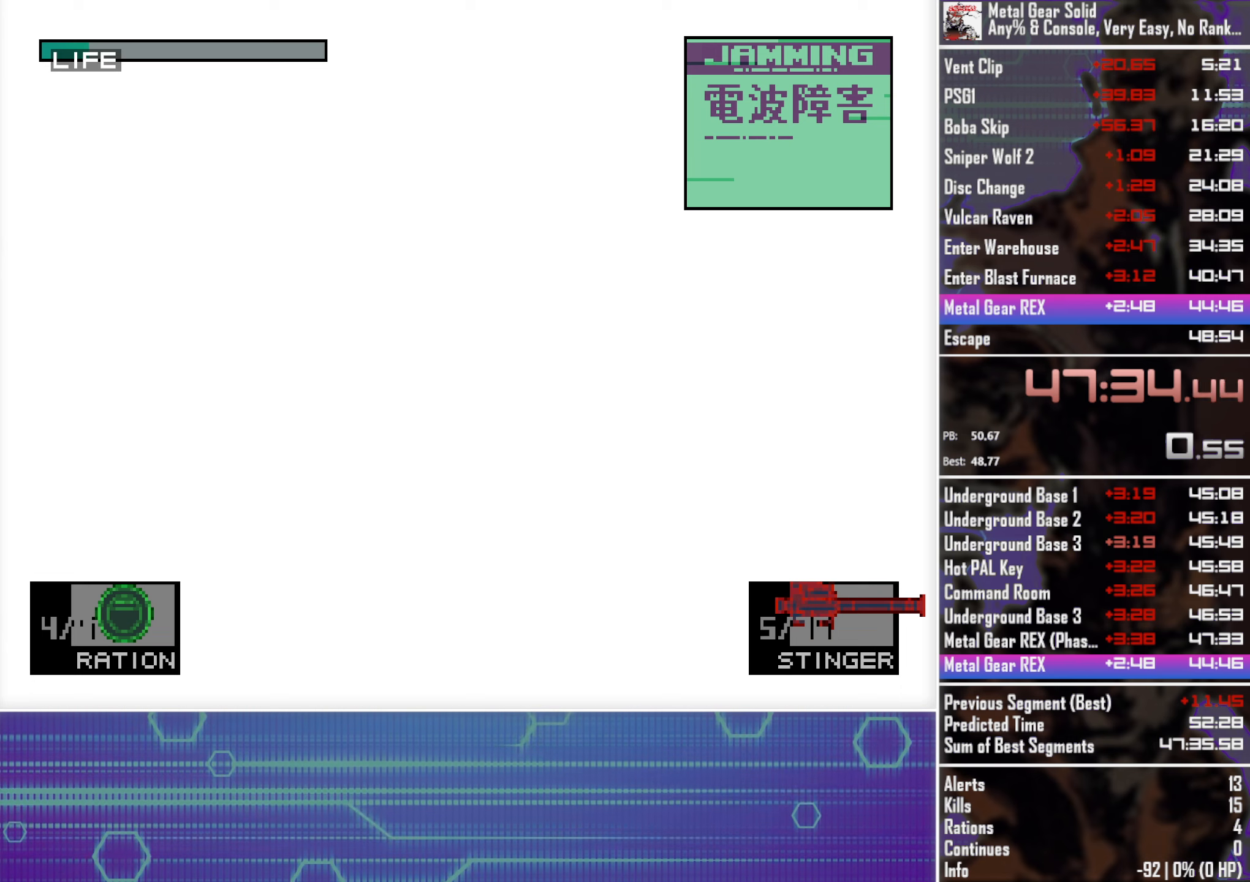
{"buttons": ["CROSS", "CIRCLE", "TOUCHPAD"], "left_stick": "center", "button_events": []}
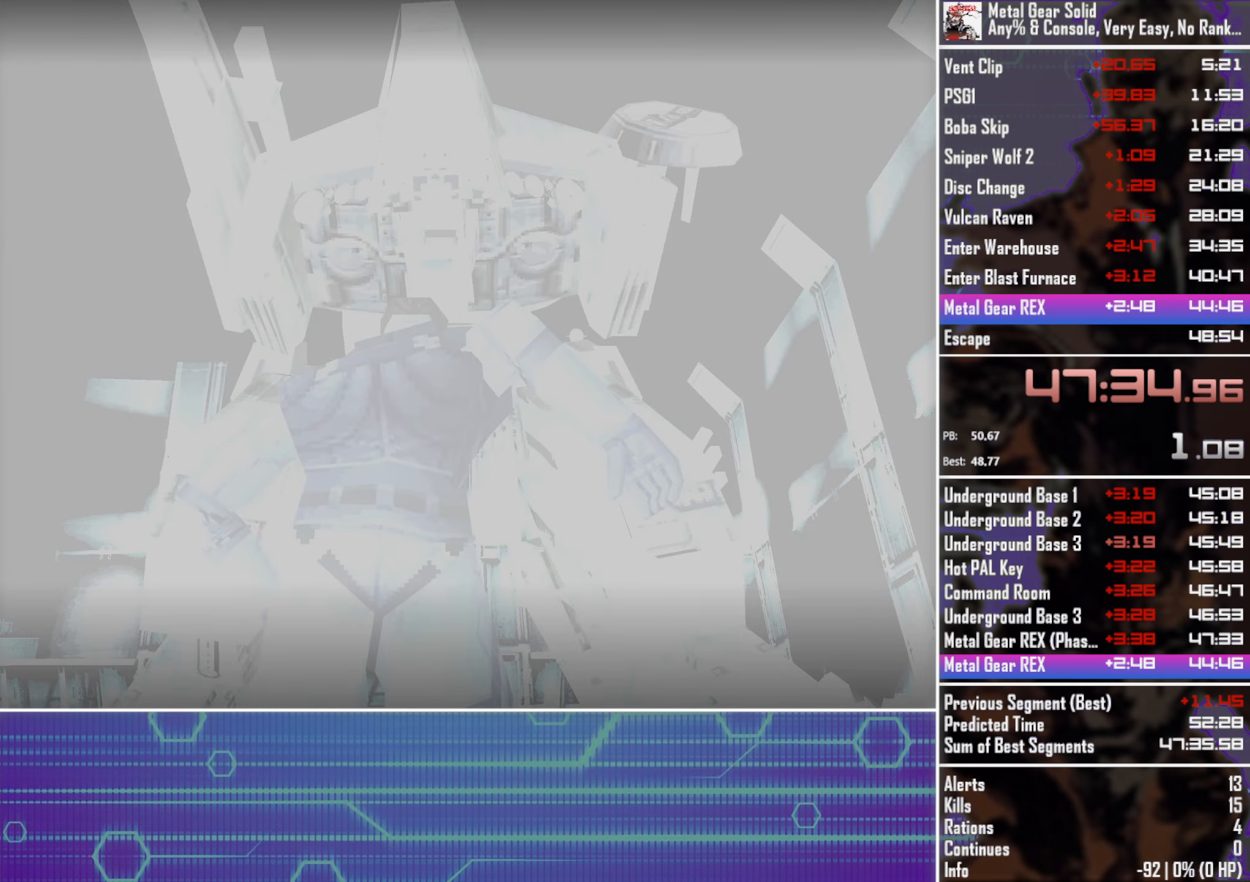
{"buttons": ["CROSS", "CIRCLE", "TOUCHPAD"], "left_stick": "center", "button_events": []}
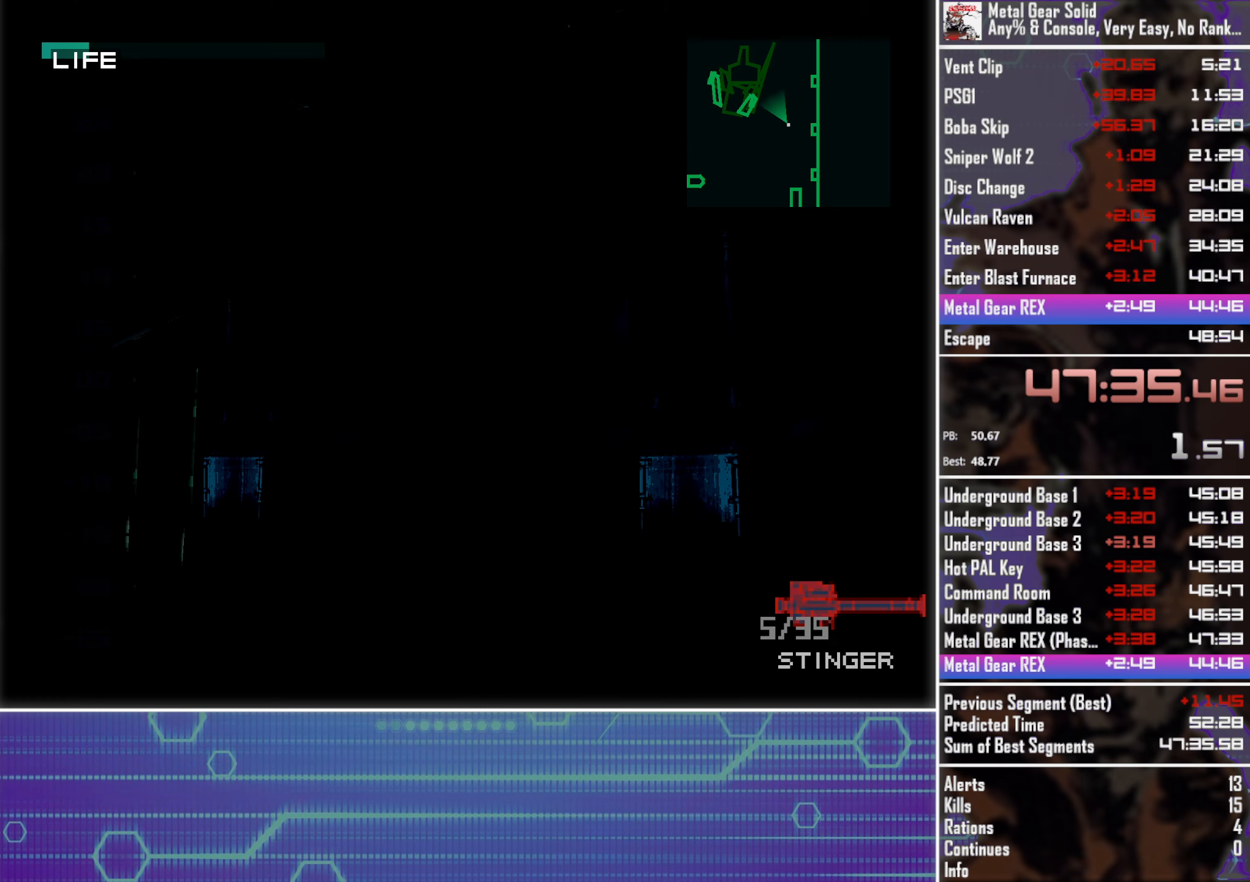
{"buttons": ["CROSS", "CIRCLE", "TOUCHPAD"], "left_stick": "center", "button_events": []}
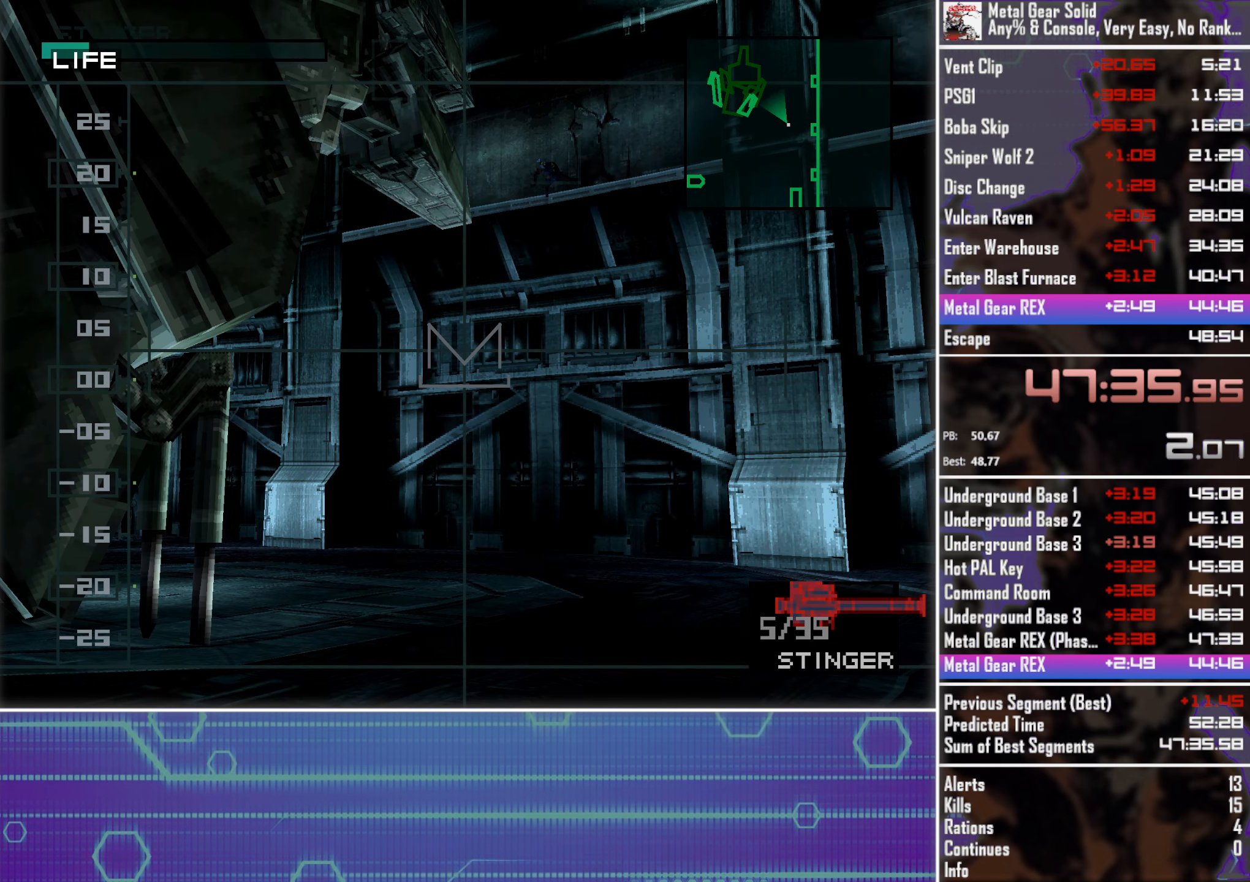
{"buttons": [], "left_stick": "center", "button_events": [[67, "CIRCLE", "up"], [67, "CROSS", "up"], [117, "TOUCHPAD", "up"]]}
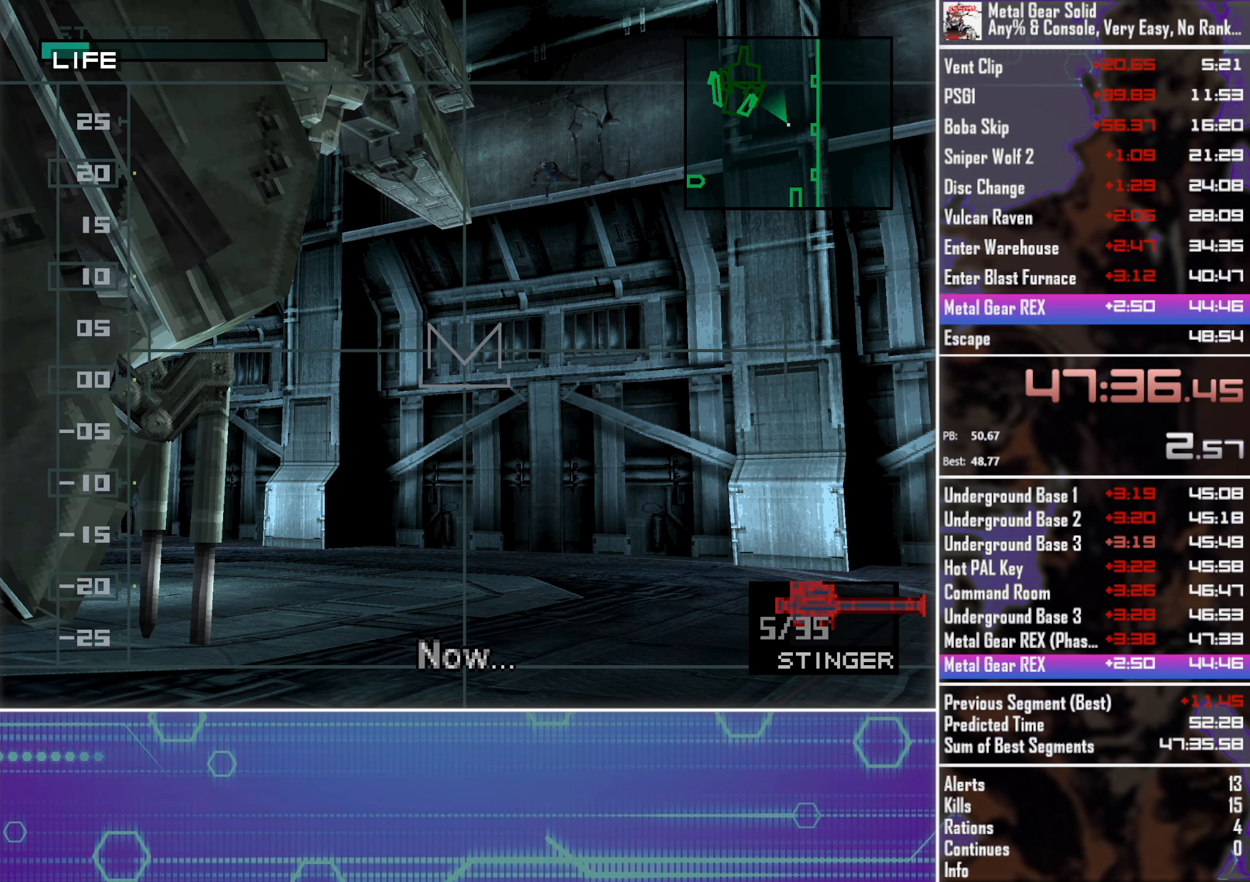
{"buttons": [], "left_stick": "center", "button_events": []}
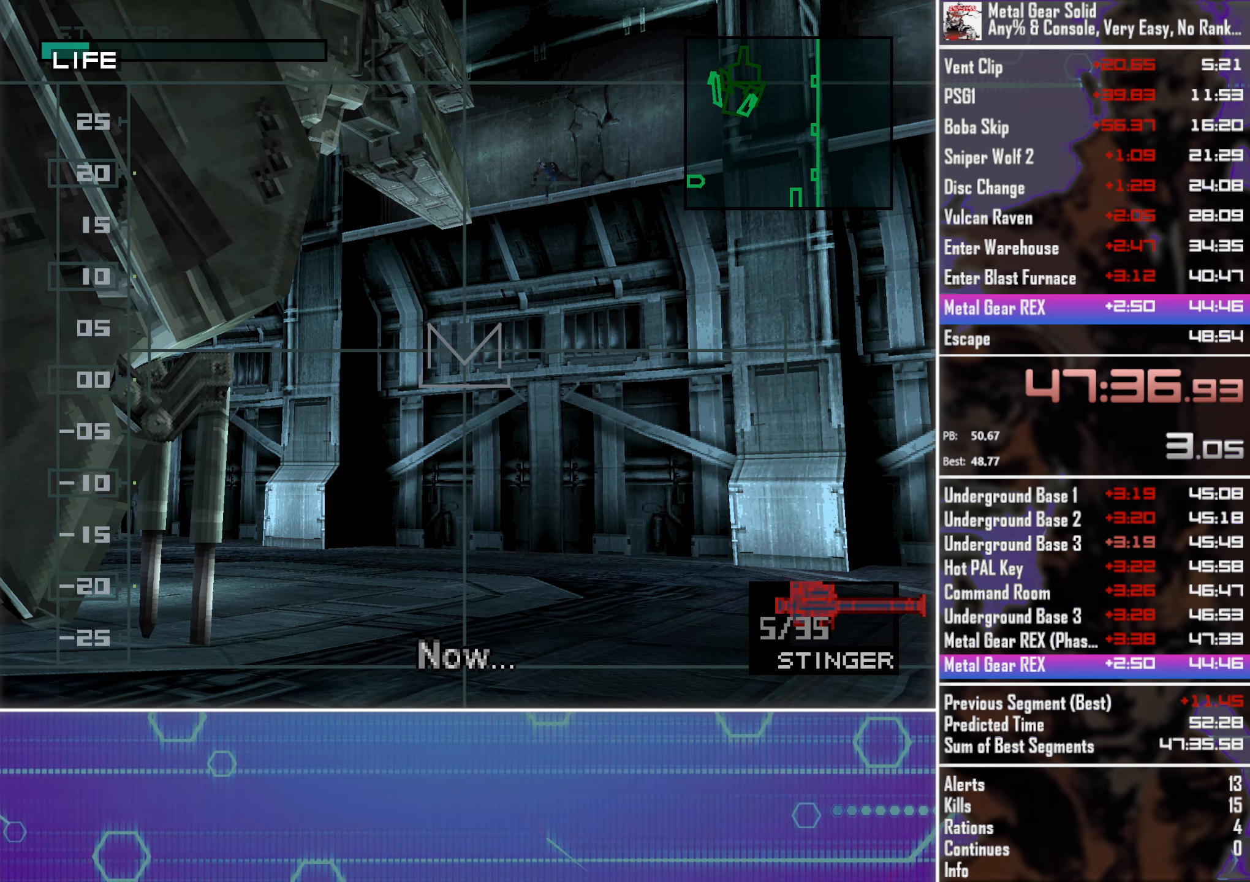
{"buttons": [], "left_stick": "center", "button_events": []}
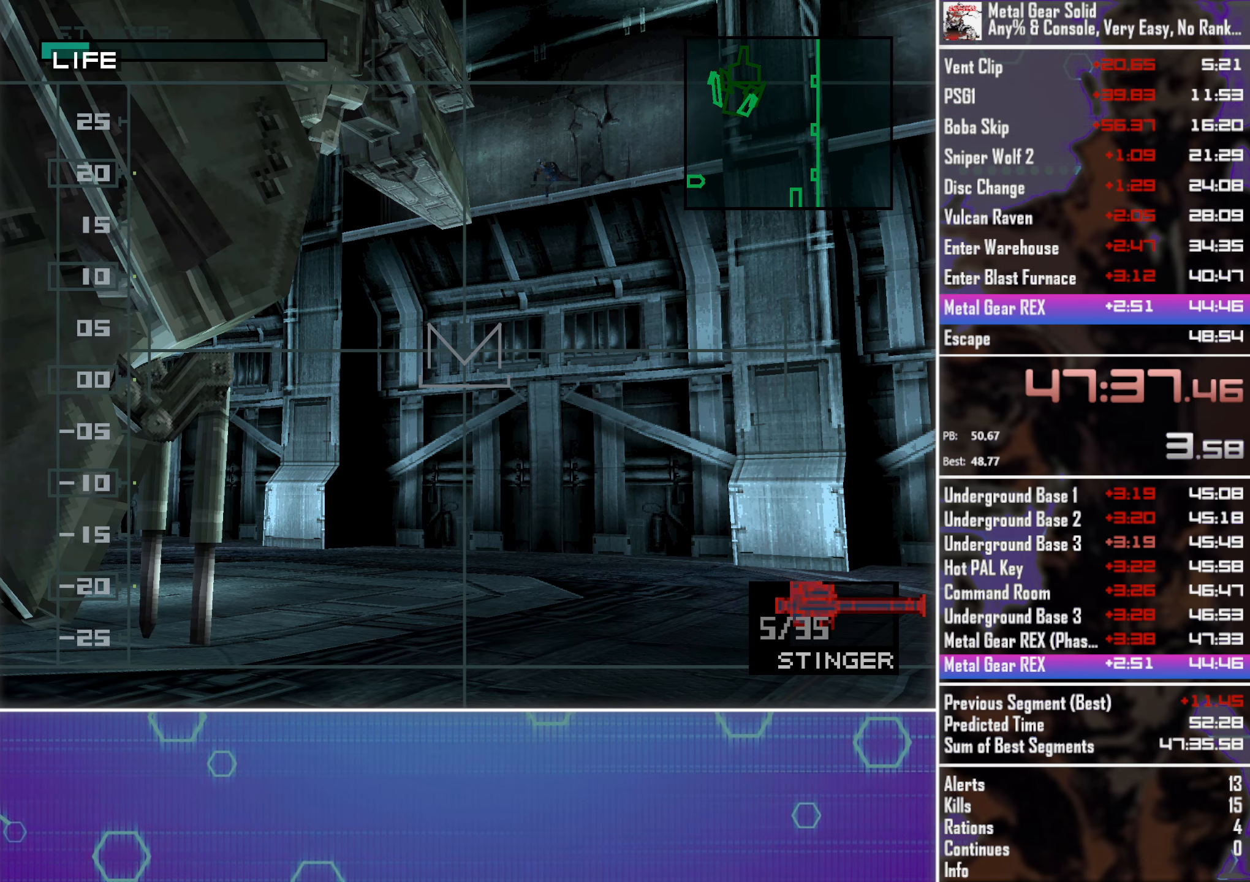
{"buttons": [], "left_stick": "center", "button_events": []}
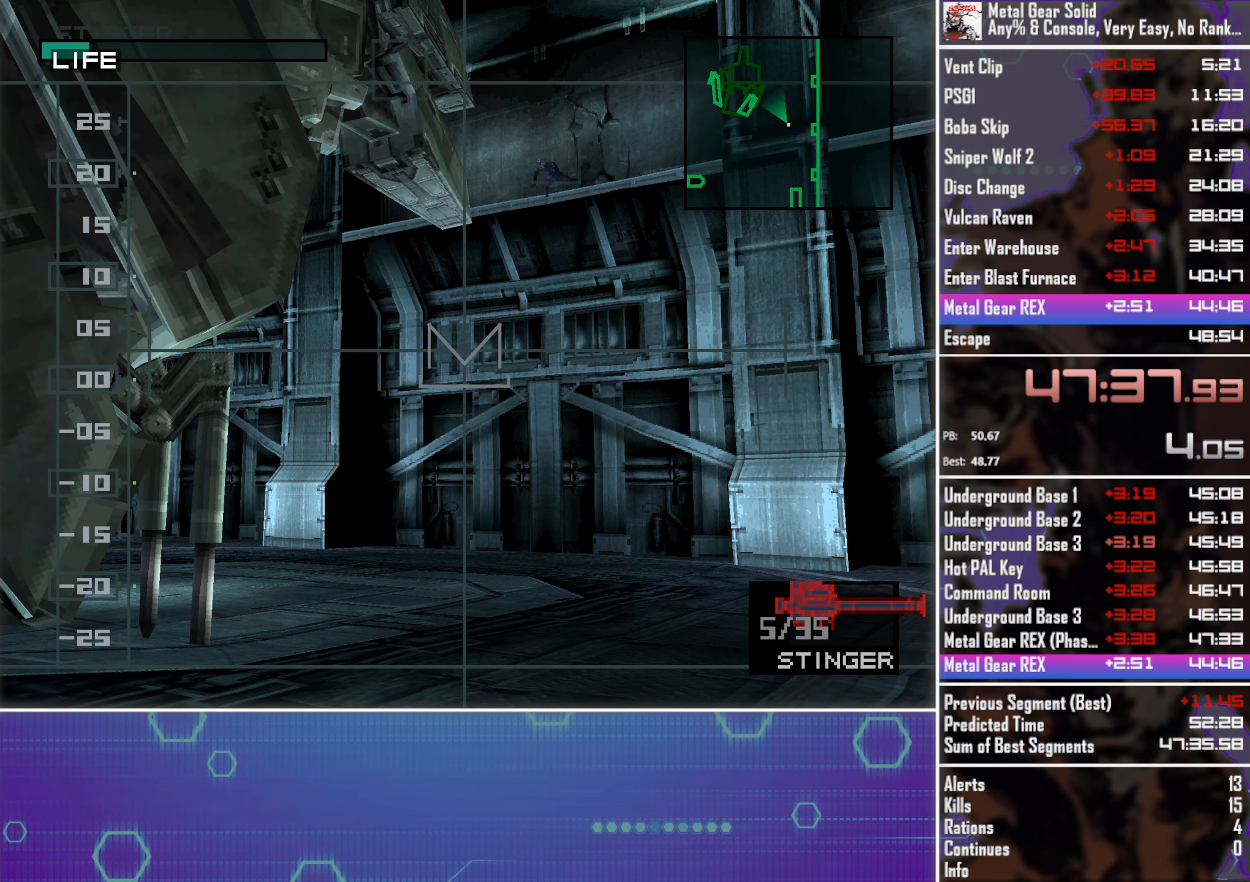
{"buttons": [], "left_stick": "center", "button_events": []}
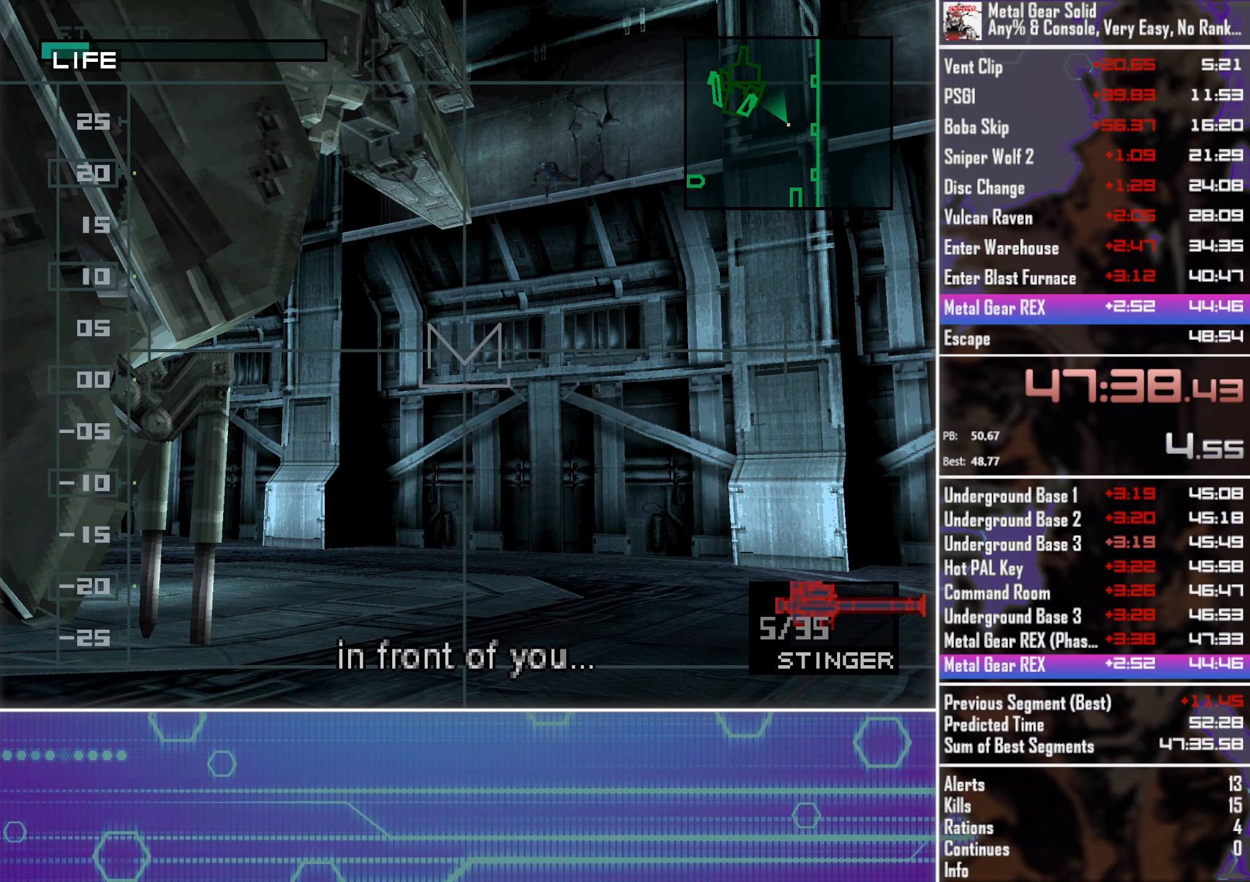
{"buttons": [], "left_stick": "center", "button_events": []}